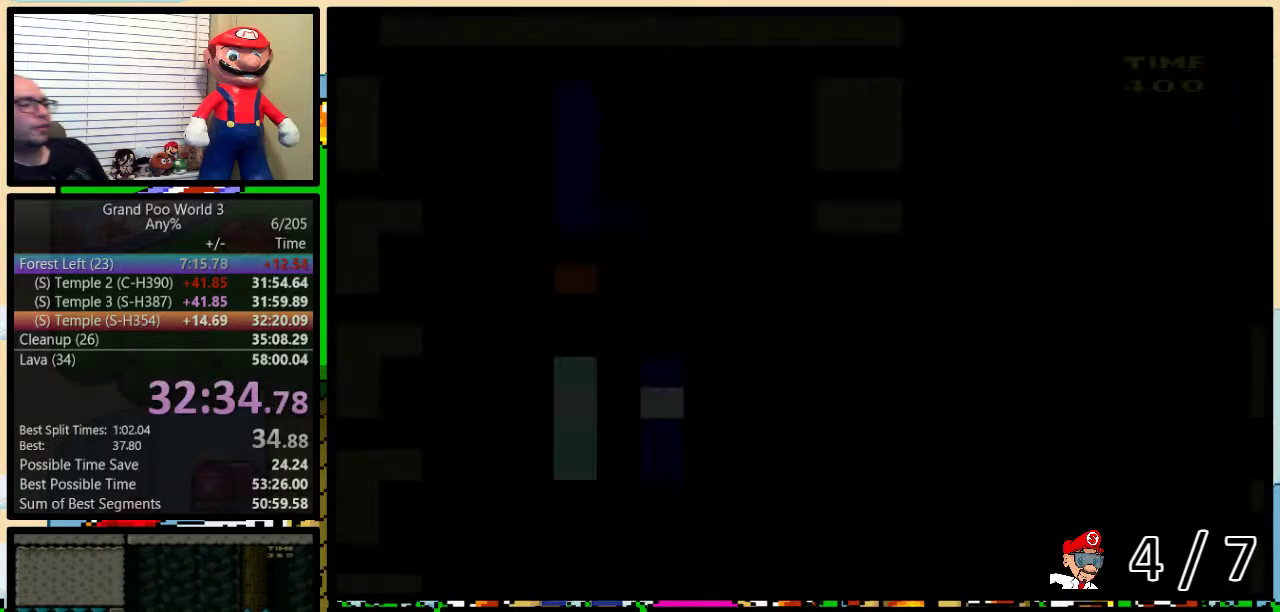
Gameplay with a controller (Nintendo layout); each line is a JSON object with the inputs held at the frame after it. "events" lists button and stick changes between this image and that frame as [ms after this image, input, new state], when the widget could be followed in between. Not read: L3 R3.
{"buttons": [], "events": [[100, "Y", "up"]]}
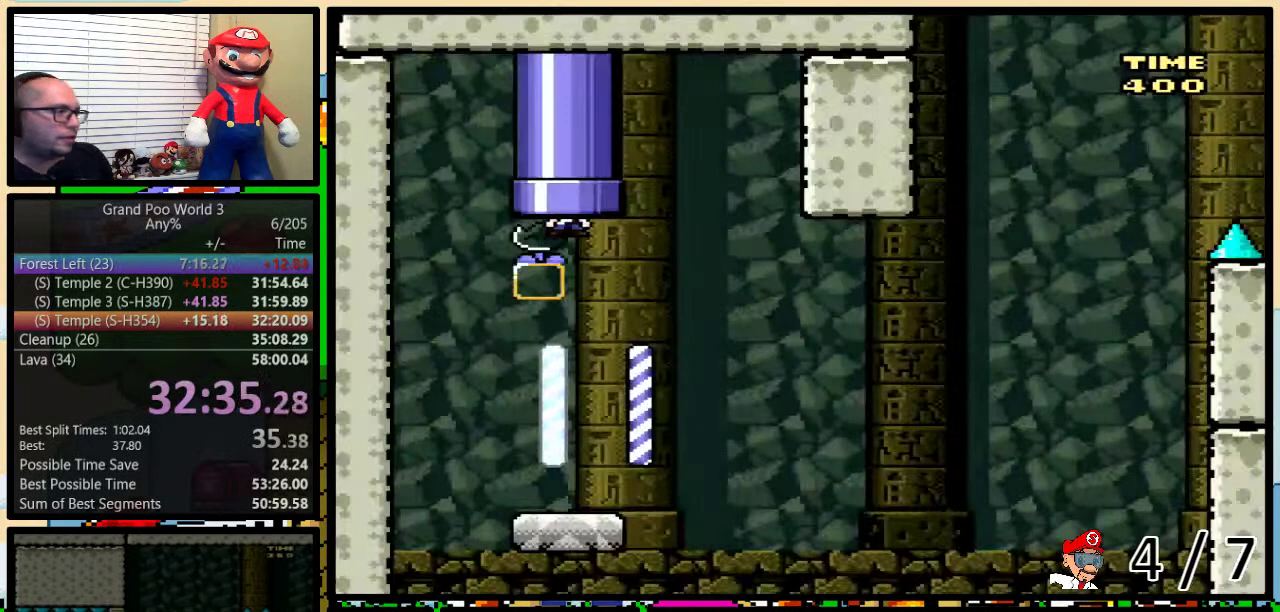
{"buttons": [], "events": []}
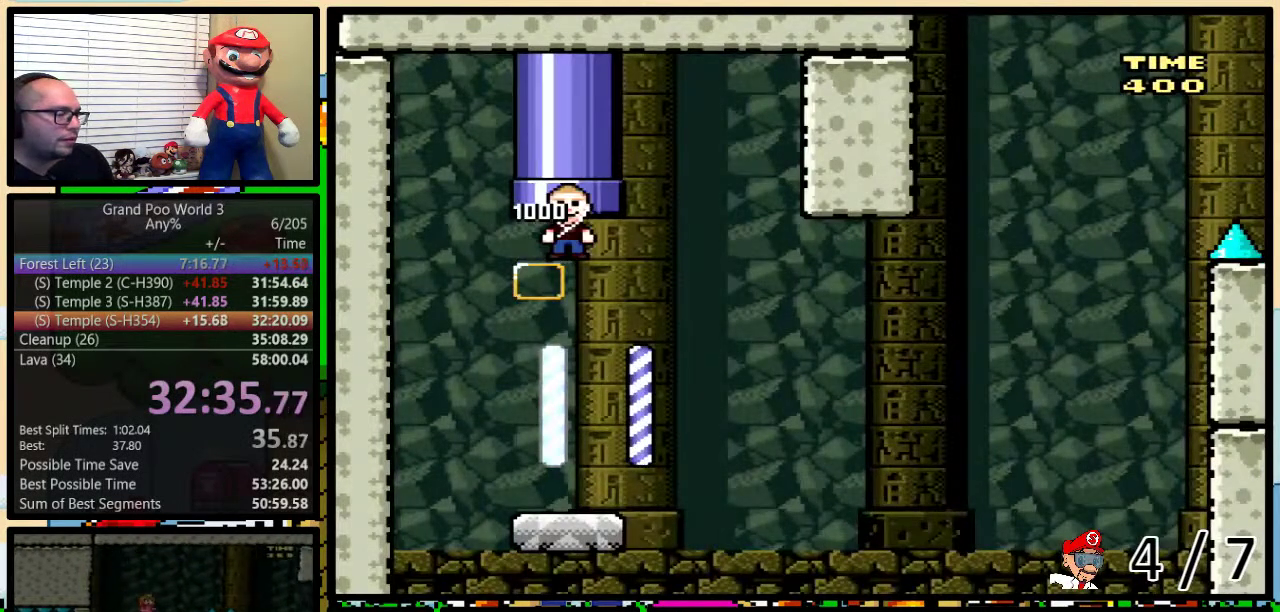
{"buttons": ["DPAD_RIGHT"], "events": [[417, "DPAD_RIGHT", "down"]]}
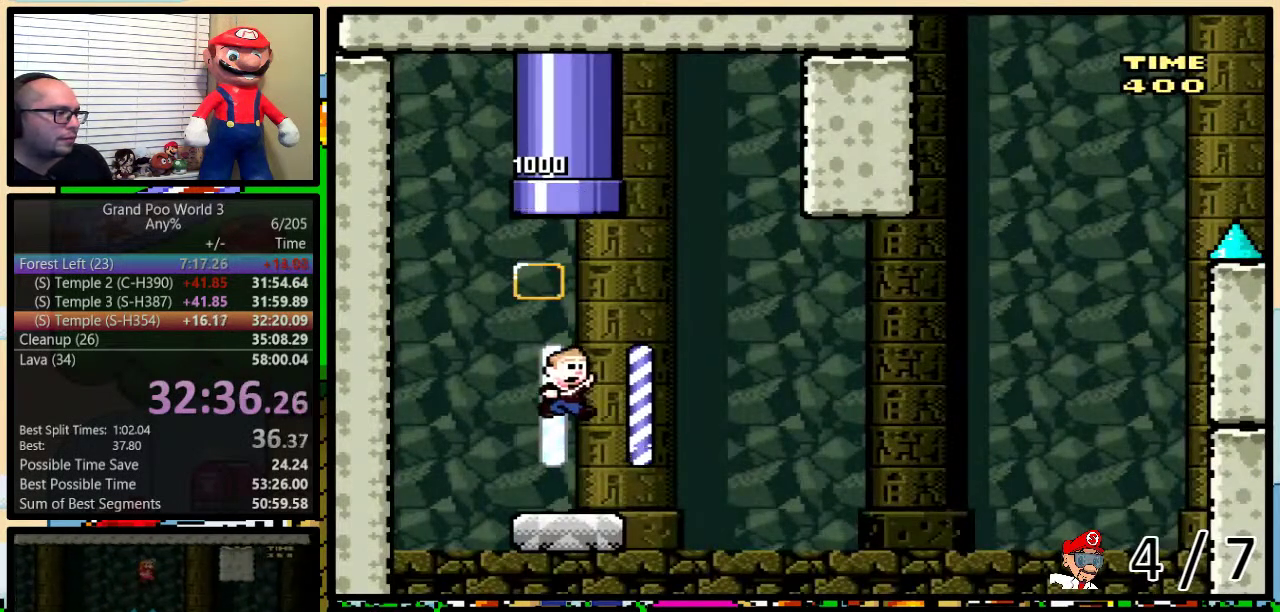
{"buttons": ["B", "Y", "DPAD_LEFT"], "events": [[33, "Y", "down"], [267, "B", "down"], [467, "DPAD_RIGHT", "up"], [500, "DPAD_LEFT", "down"]]}
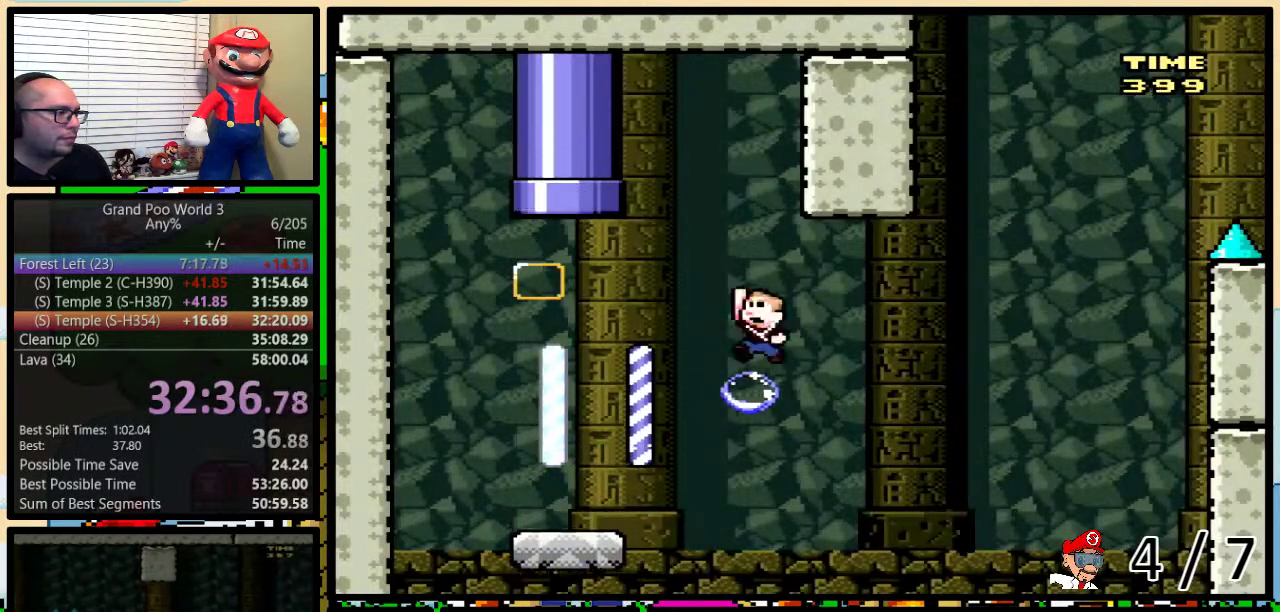
{"buttons": ["A", "B", "X", "Y", "DPAD_RIGHT"], "events": [[50, "DPAD_LEFT", "up"], [50, "DPAD_RIGHT", "down"], [117, "B", "up"], [217, "DPAD_UP", "down"], [233, "B", "down"], [433, "DPAD_UP", "up"], [433, "X", "down"], [467, "A", "down"]]}
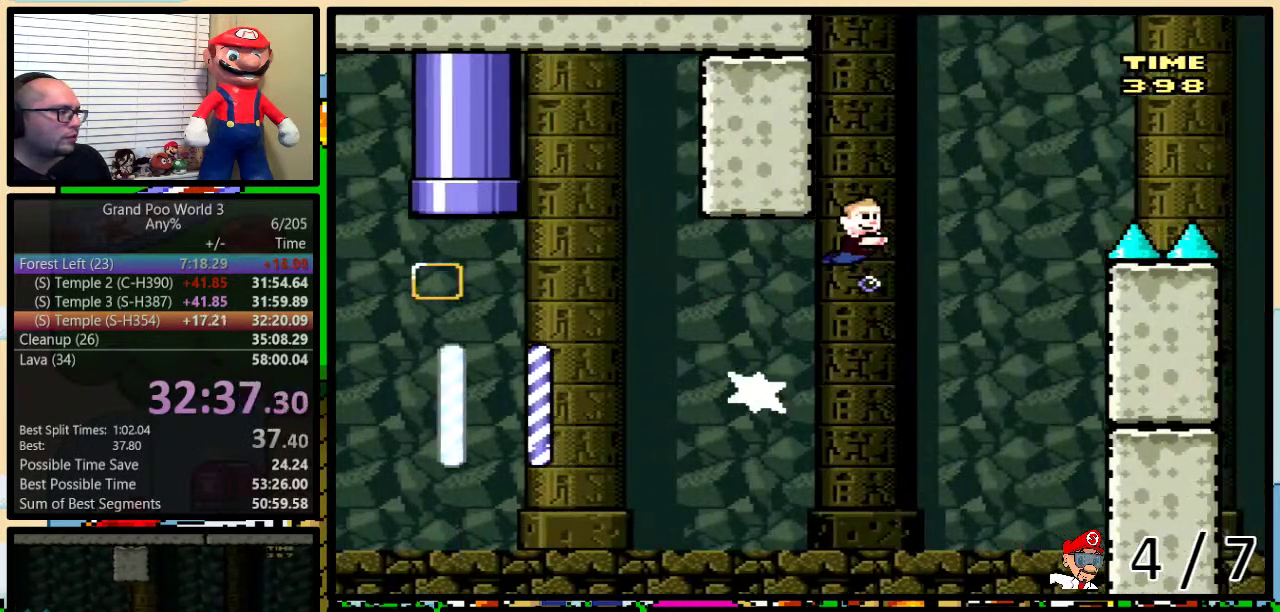
{"buttons": ["B", "Y", "DPAD_RIGHT"], "events": [[33, "A", "up"], [67, "B", "up"], [67, "X", "up"], [83, "DPAD_LEFT", "down"], [83, "DPAD_RIGHT", "up"], [150, "DPAD_LEFT", "up"], [150, "DPAD_RIGHT", "down"], [317, "B", "down"]]}
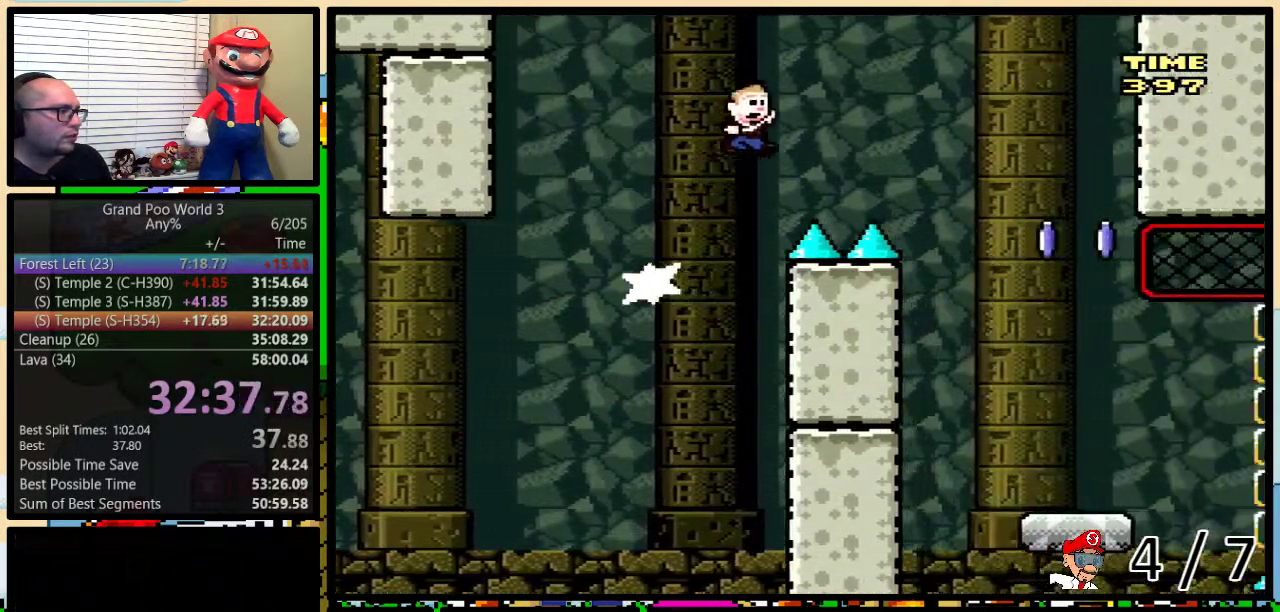
{"buttons": ["Y", "DPAD_RIGHT"], "events": [[50, "B", "up"]]}
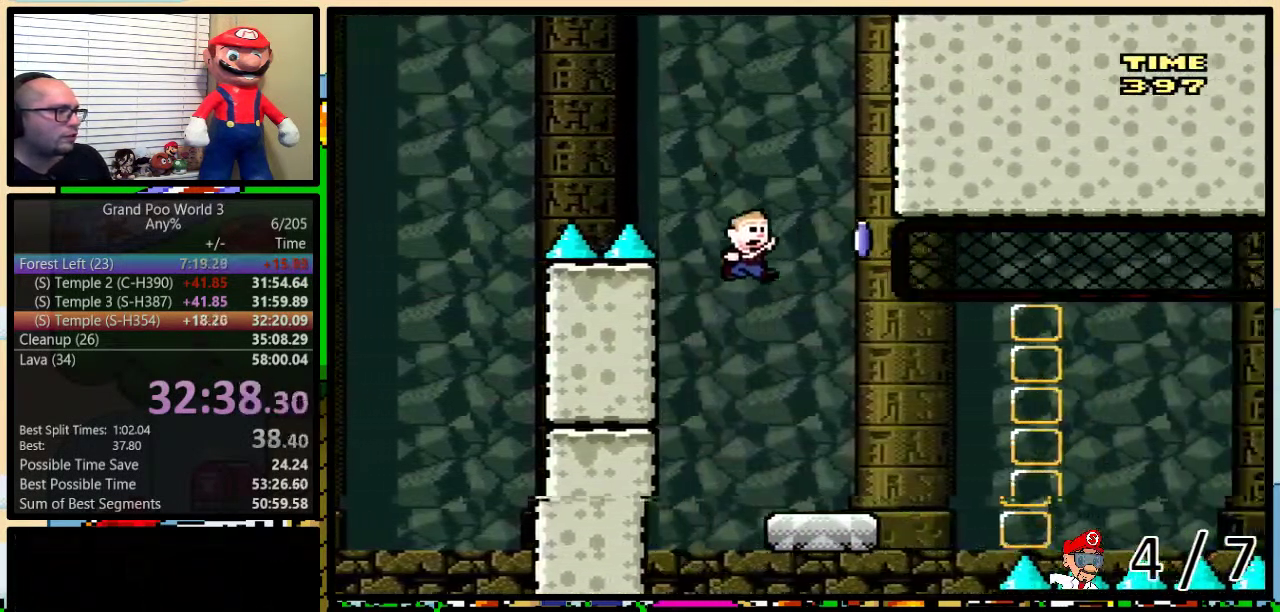
{"buttons": ["A", "X", "DPAD_UP", "DPAD_RIGHT"], "events": [[33, "X", "down"], [33, "Y", "up"], [200, "DPAD_LEFT", "down"], [200, "DPAD_RIGHT", "up"], [283, "DPAD_LEFT", "up"], [283, "DPAD_RIGHT", "down"], [417, "A", "down"], [450, "DPAD_UP", "down"]]}
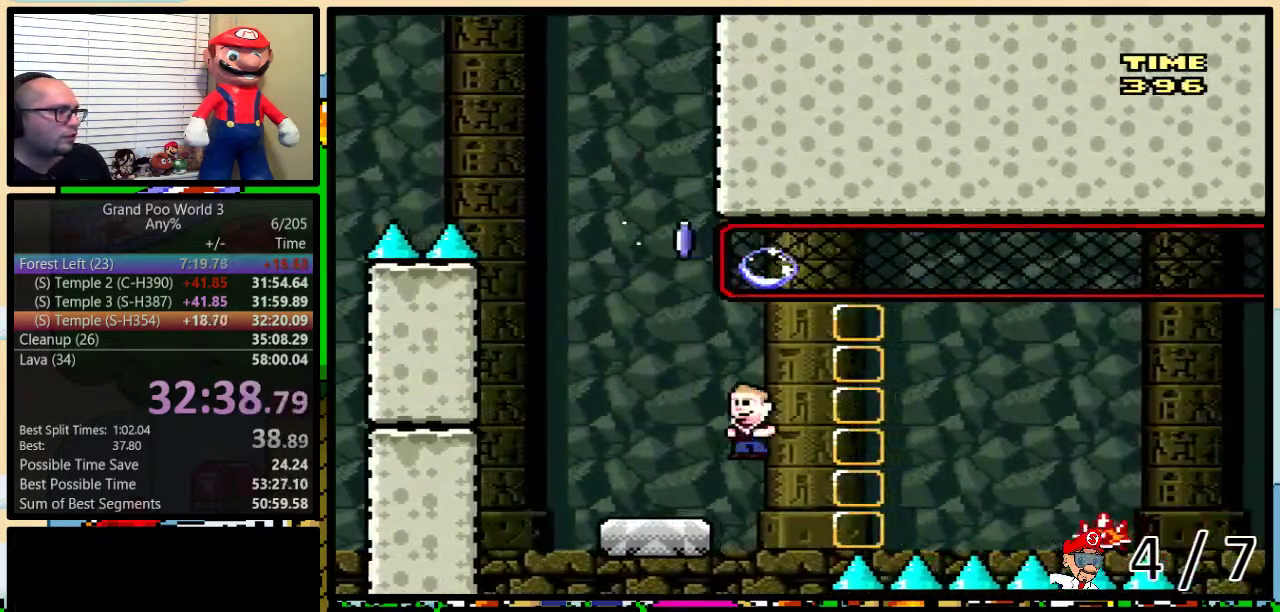
{"buttons": ["A", "X", "DPAD_UP", "DPAD_RIGHT"], "events": [[33, "A", "up"], [133, "A", "down"], [317, "A", "up"], [383, "A", "down"]]}
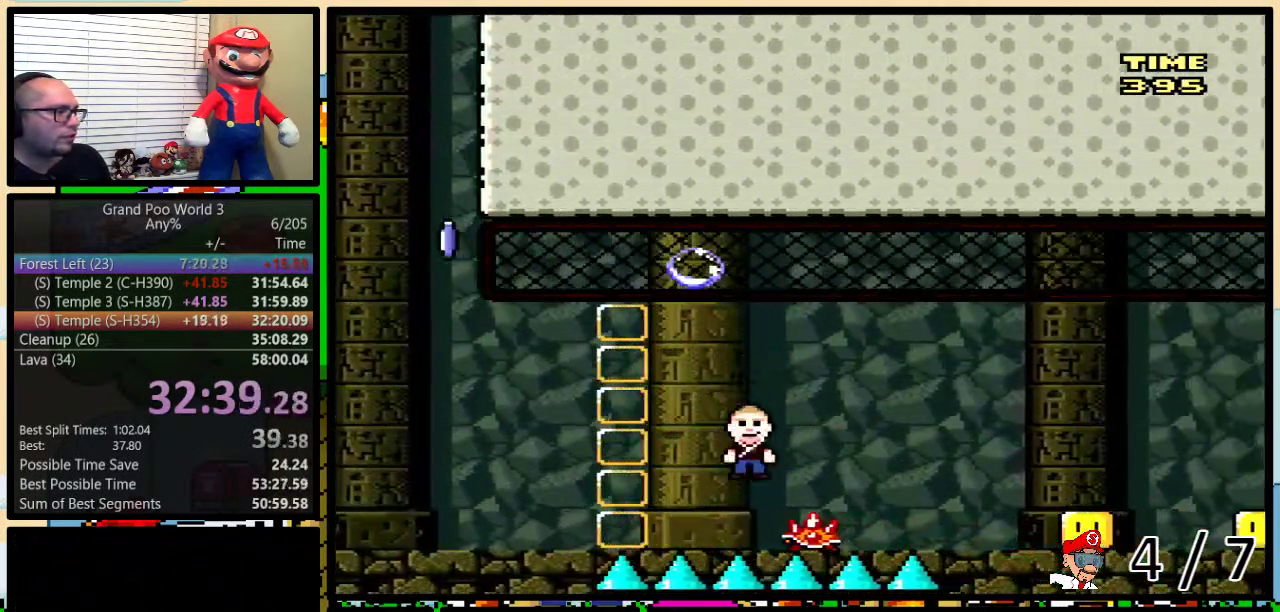
{"buttons": ["X", "DPAD_UP", "DPAD_RIGHT"], "events": [[150, "A", "up"], [300, "A", "down"], [433, "A", "up"]]}
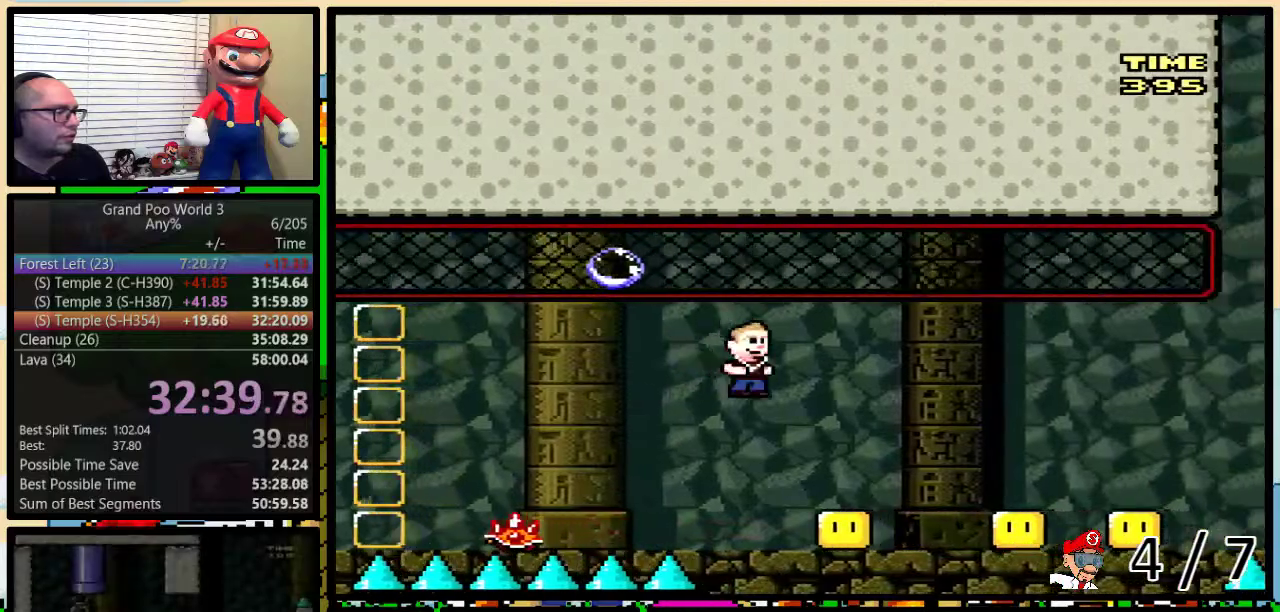
{"buttons": ["A", "X", "DPAD_RIGHT"], "events": [[50, "A", "down"], [300, "A", "up"], [417, "DPAD_UP", "up"], [467, "A", "down"]]}
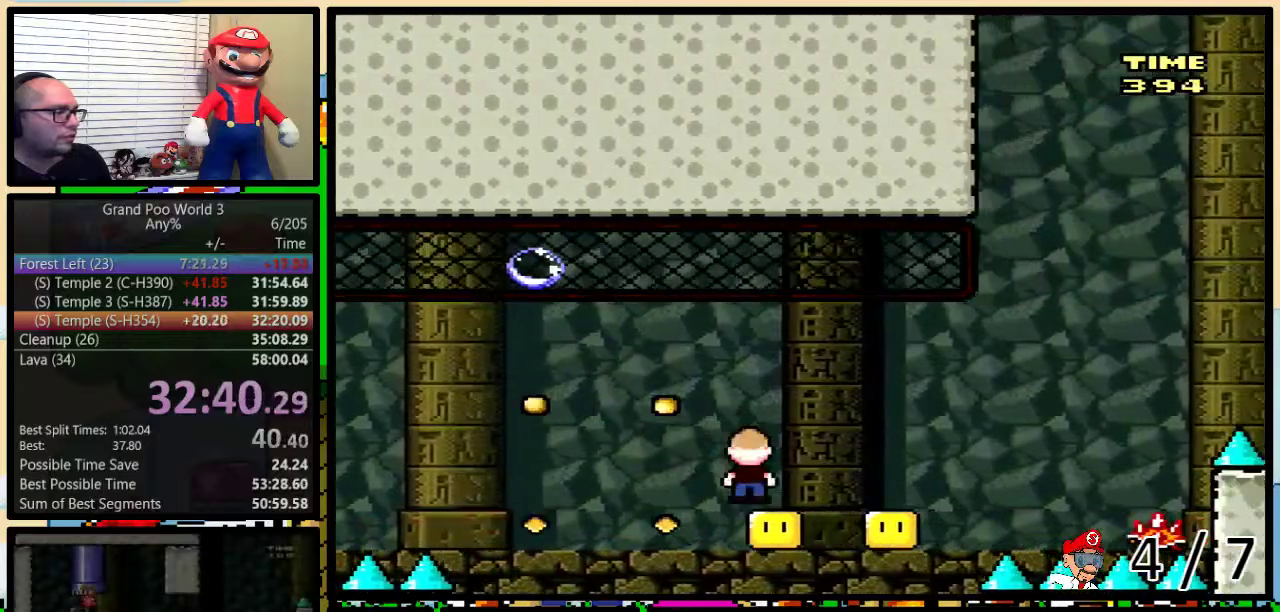
{"buttons": ["X", "DPAD_RIGHT"], "events": [[67, "A", "up"], [217, "DPAD_LEFT", "down"], [217, "DPAD_RIGHT", "up"], [250, "A", "down"], [283, "DPAD_LEFT", "up"], [283, "DPAD_RIGHT", "down"], [450, "A", "up"]]}
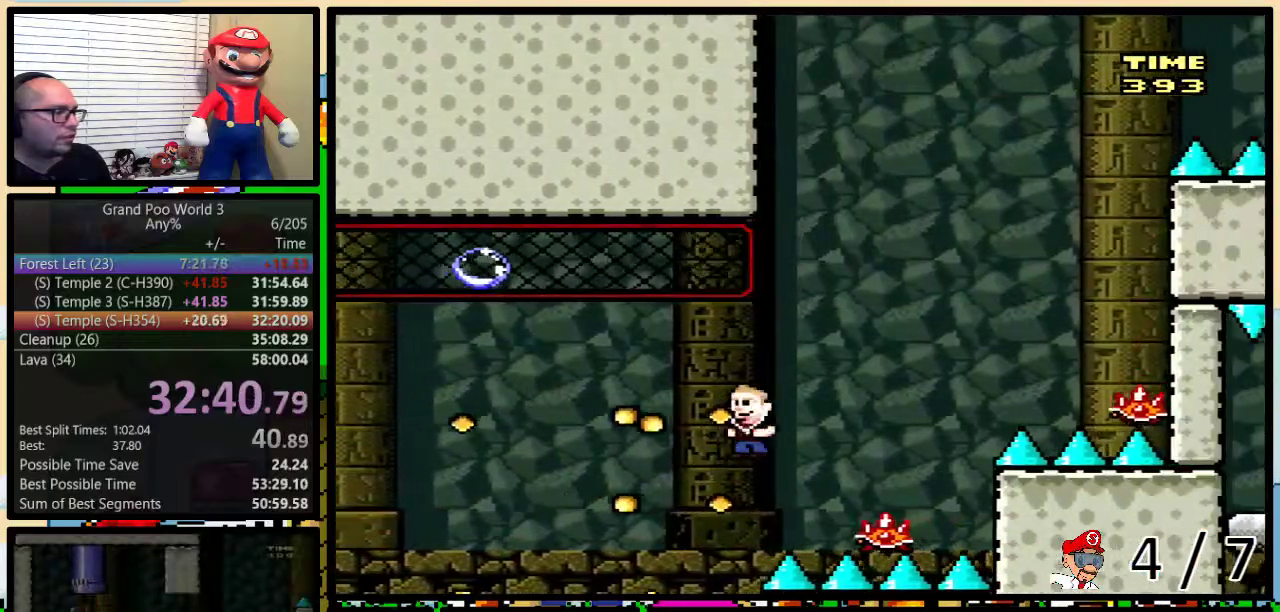
{"buttons": ["X", "DPAD_RIGHT"], "events": [[117, "A", "down"], [117, "DPAD_LEFT", "down"], [117, "DPAD_RIGHT", "up"], [167, "DPAD_LEFT", "up"], [167, "DPAD_RIGHT", "down"], [167, "DPAD_UP", "down"], [217, "DPAD_UP", "up"], [500, "A", "up"]]}
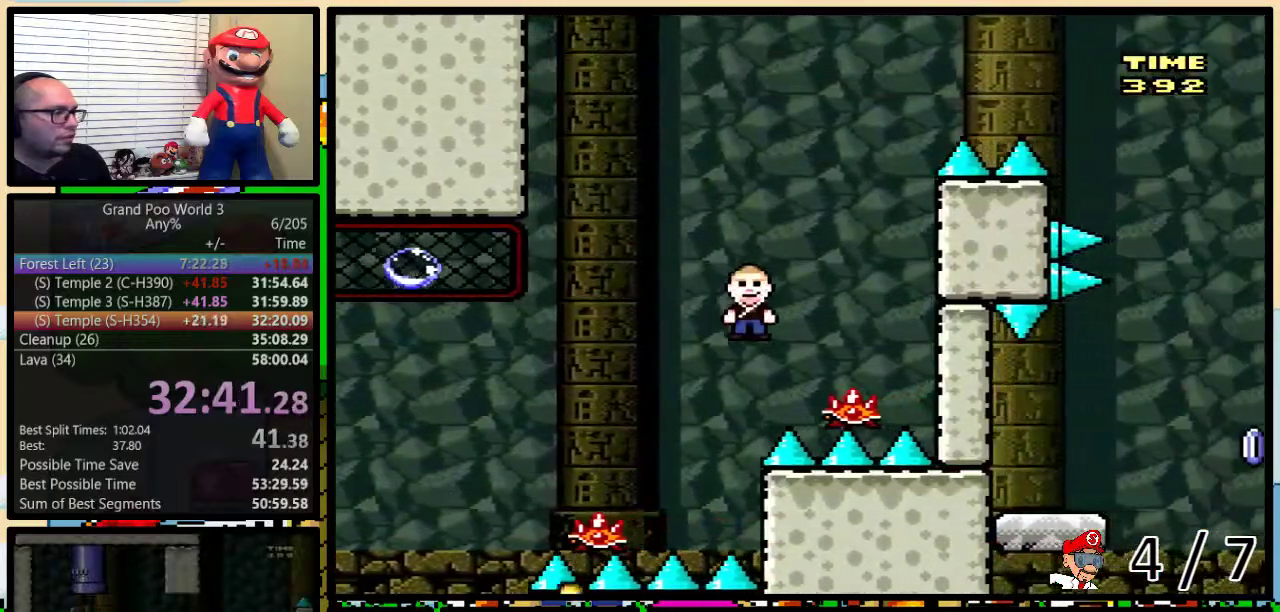
{"buttons": ["A", "X", "DPAD_LEFT"], "events": [[67, "DPAD_RIGHT", "up"], [117, "DPAD_LEFT", "down"], [183, "A", "down"]]}
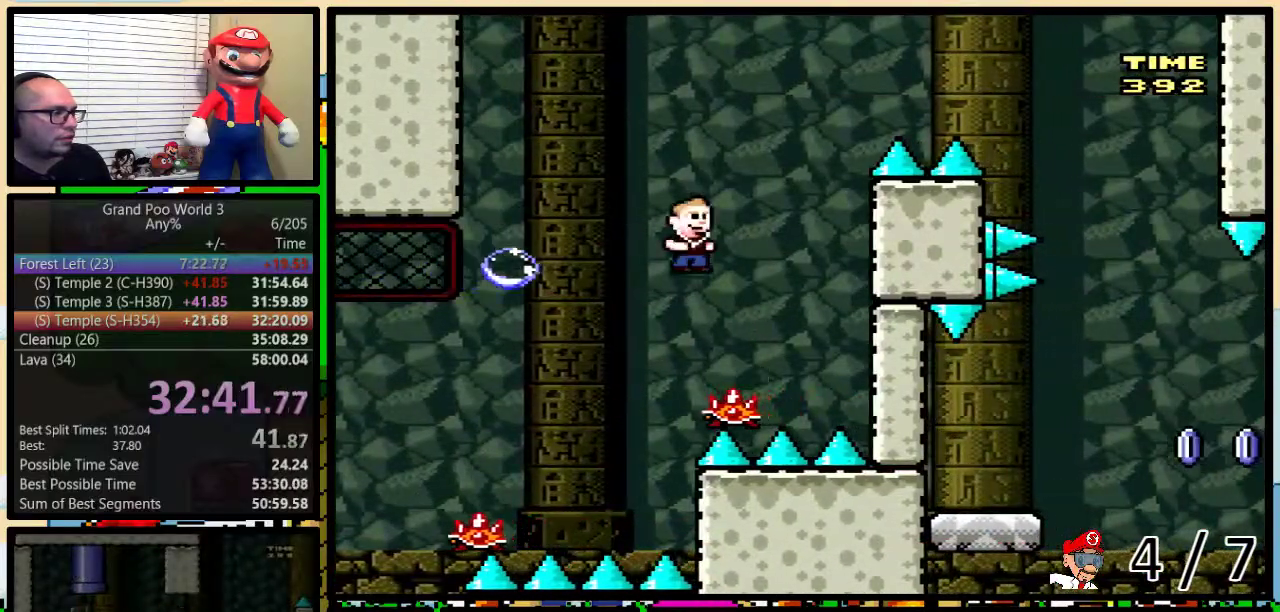
{"buttons": ["A", "X"], "events": [[33, "DPAD_UP", "down"], [67, "DPAD_LEFT", "up"], [67, "DPAD_RIGHT", "down"], [100, "DPAD_UP", "up"], [217, "DPAD_RIGHT", "up"], [283, "DPAD_RIGHT", "down"], [317, "A", "up"], [383, "A", "down"], [417, "DPAD_RIGHT", "up"]]}
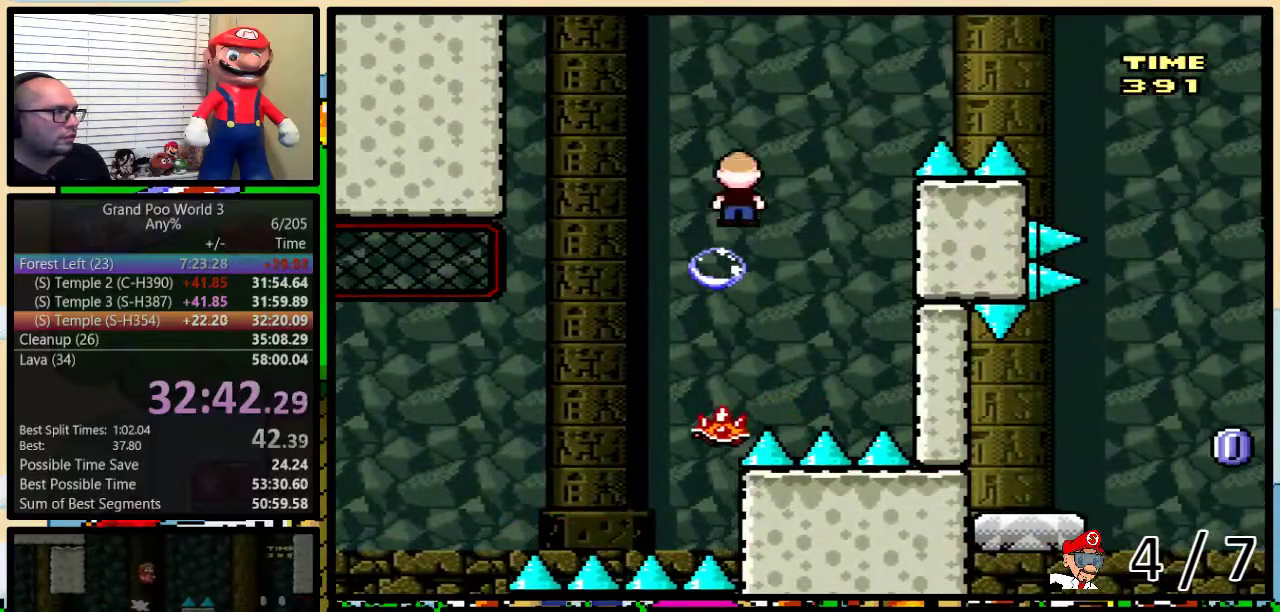
{"buttons": ["A", "X", "DPAD_RIGHT"], "events": [[50, "DPAD_RIGHT", "down"], [200, "DPAD_UP", "down"], [317, "DPAD_UP", "up"]]}
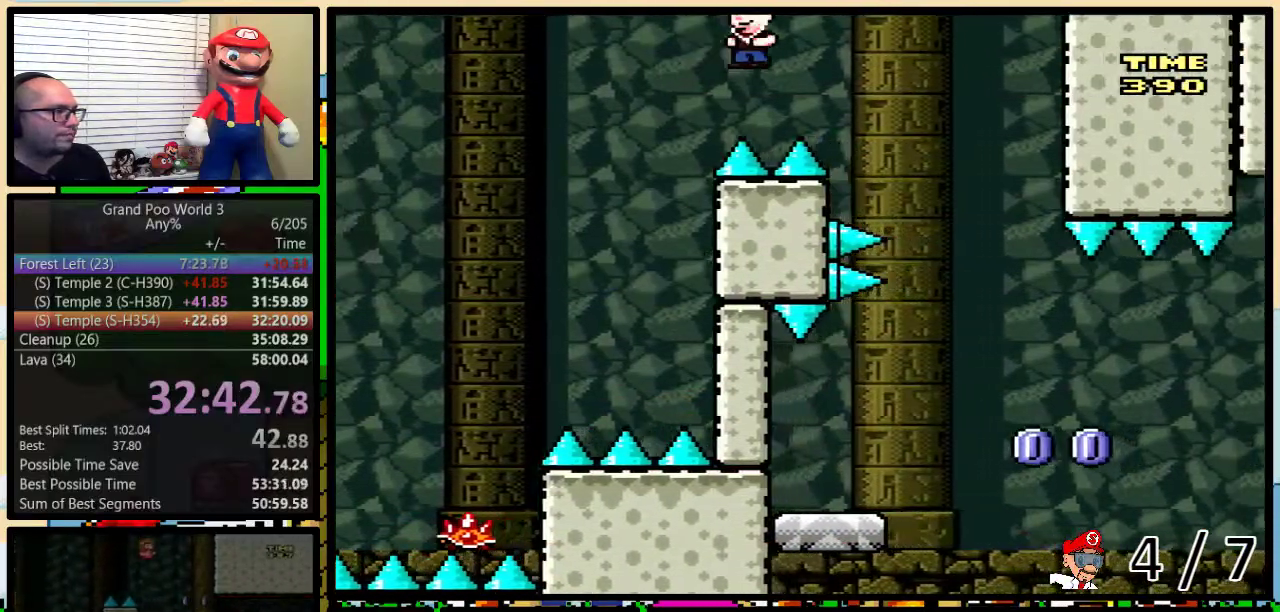
{"buttons": ["X", "DPAD_LEFT"], "events": [[100, "A", "up"], [317, "DPAD_RIGHT", "up"], [350, "DPAD_LEFT", "down"]]}
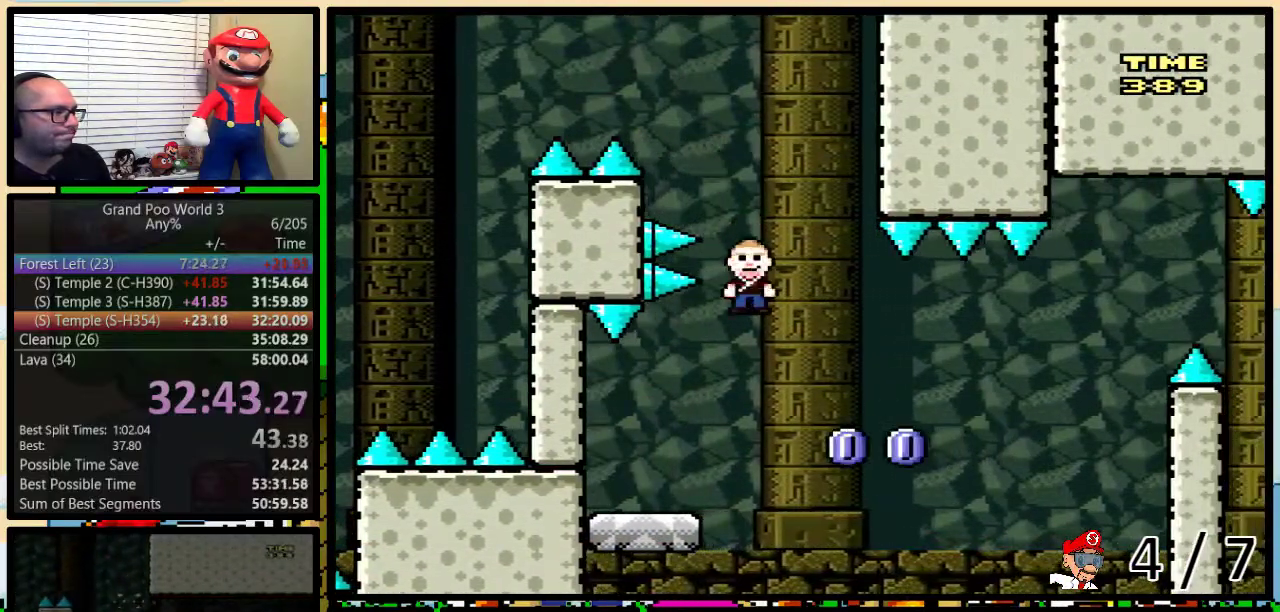
{"buttons": ["Y", "DPAD_UP", "DPAD_RIGHT"], "events": [[233, "DPAD_LEFT", "up"], [233, "DPAD_UP", "down"], [250, "DPAD_RIGHT", "down"], [283, "DPAD_UP", "up"], [283, "X", "up"], [383, "Y", "down"], [450, "DPAD_UP", "down"]]}
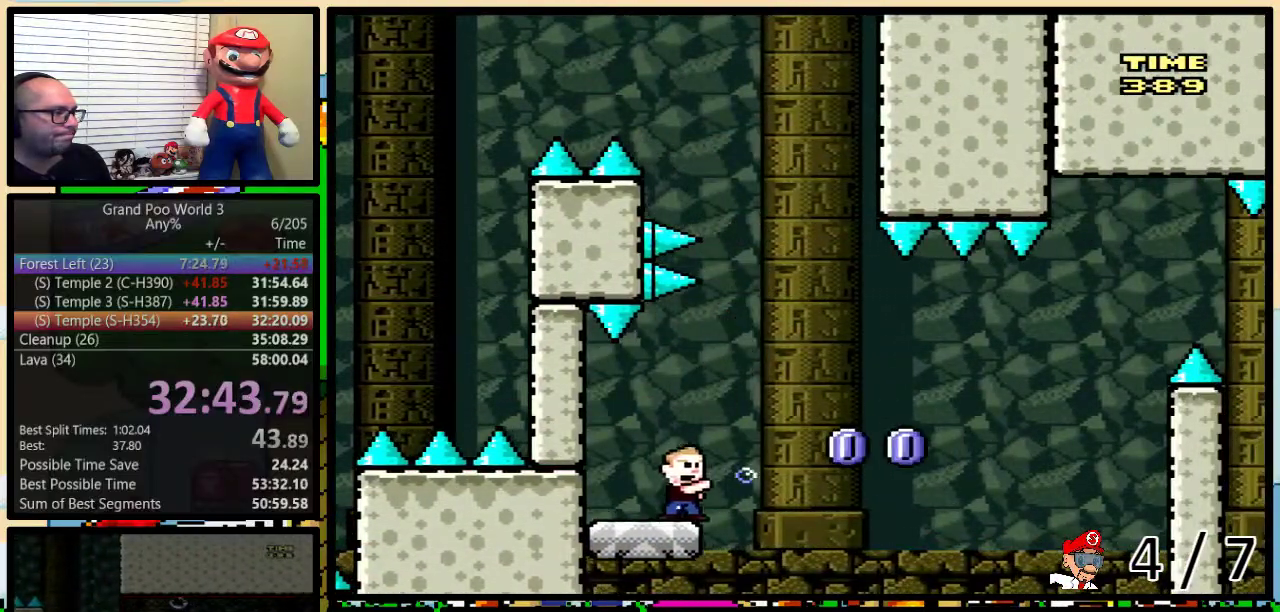
{"buttons": ["Y", "DPAD_UP", "DPAD_RIGHT"], "events": [[67, "B", "down"], [417, "B", "up"]]}
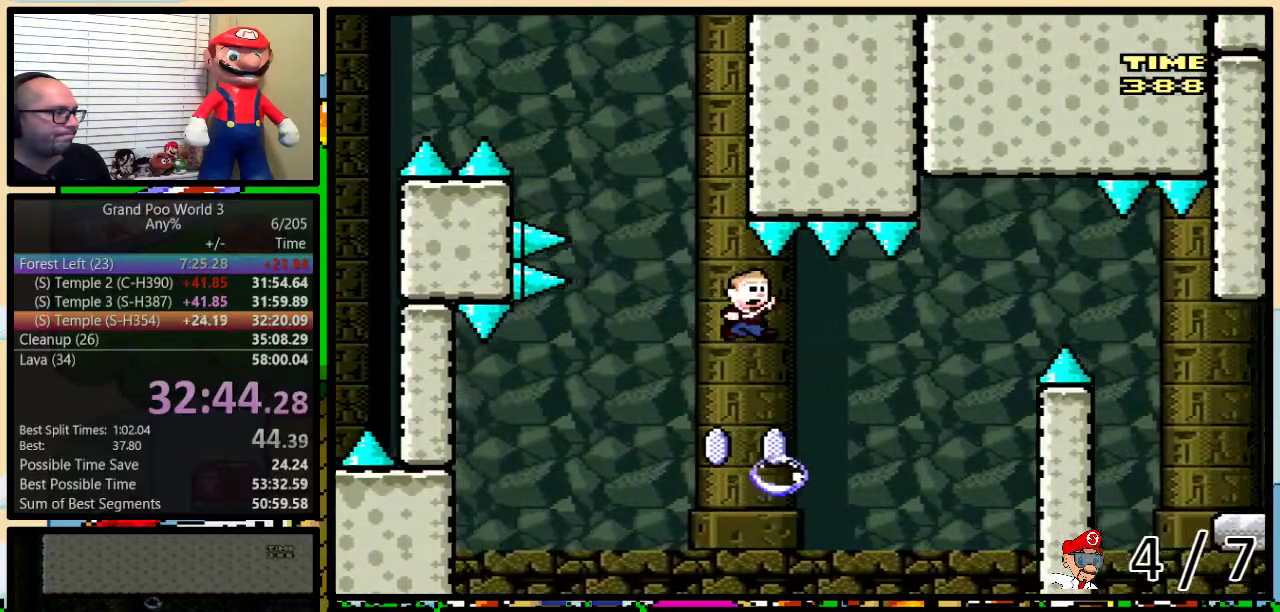
{"buttons": ["B", "Y", "DPAD_RIGHT"], "events": [[67, "B", "down"], [350, "DPAD_UP", "up"]]}
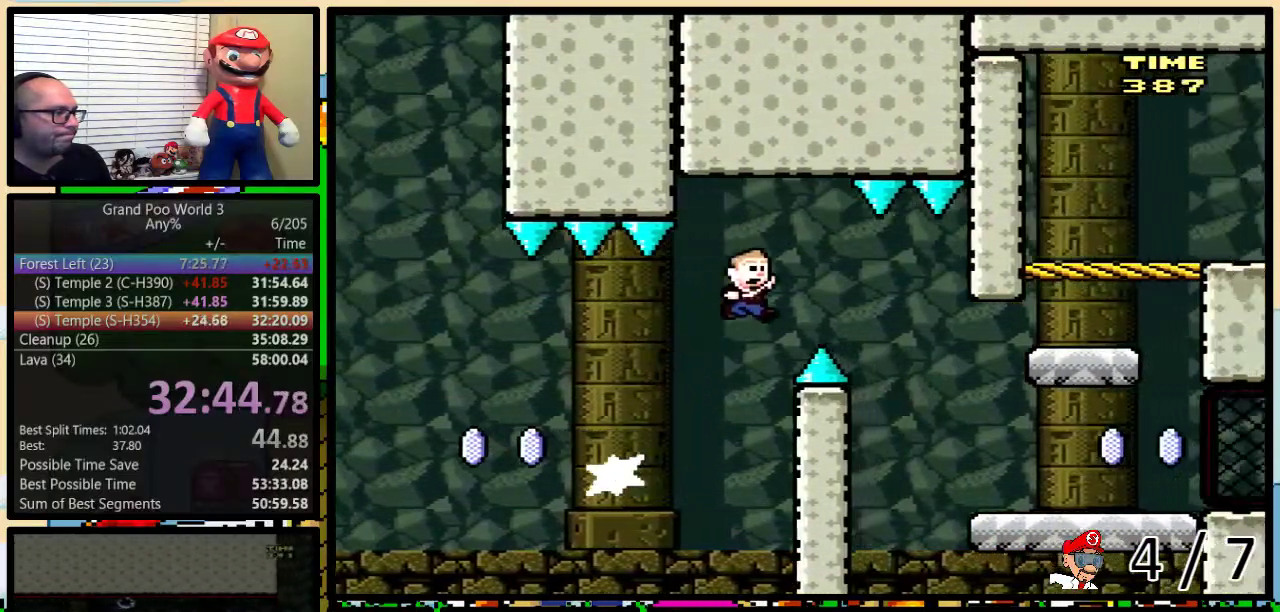
{"buttons": ["Y", "DPAD_RIGHT"], "events": [[33, "B", "up"], [133, "B", "down"], [183, "B", "up"]]}
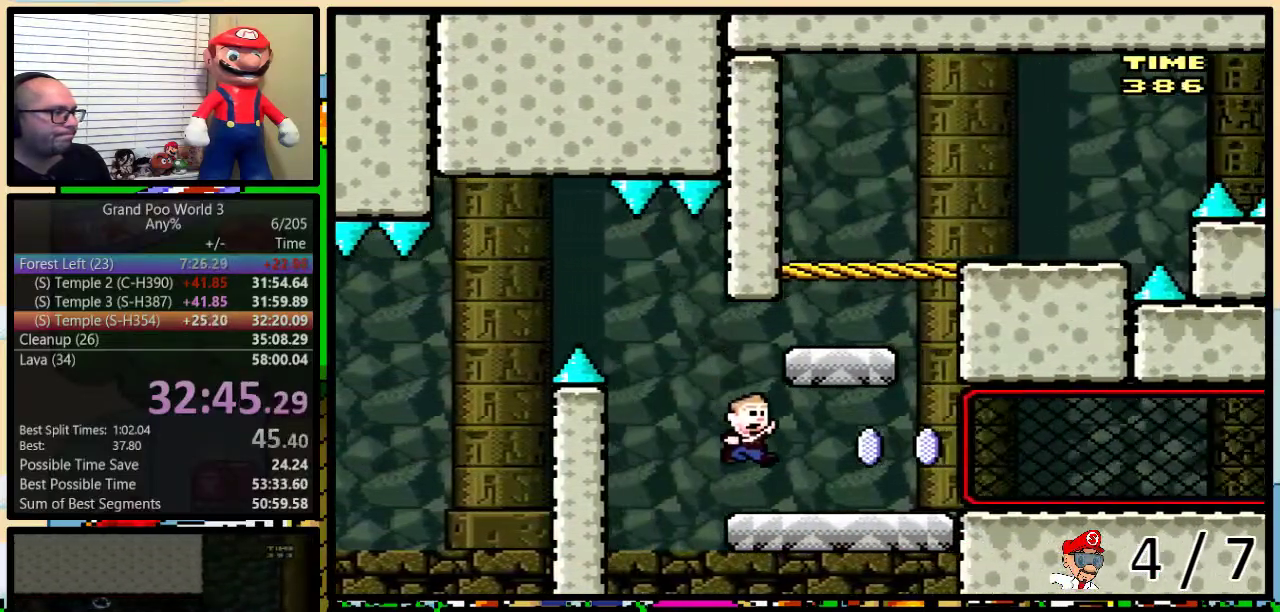
{"buttons": ["B", "Y", "DPAD_LEFT"], "events": [[150, "DPAD_RIGHT", "up"], [183, "X", "down"], [300, "B", "down"], [300, "DPAD_LEFT", "down"], [383, "X", "up"]]}
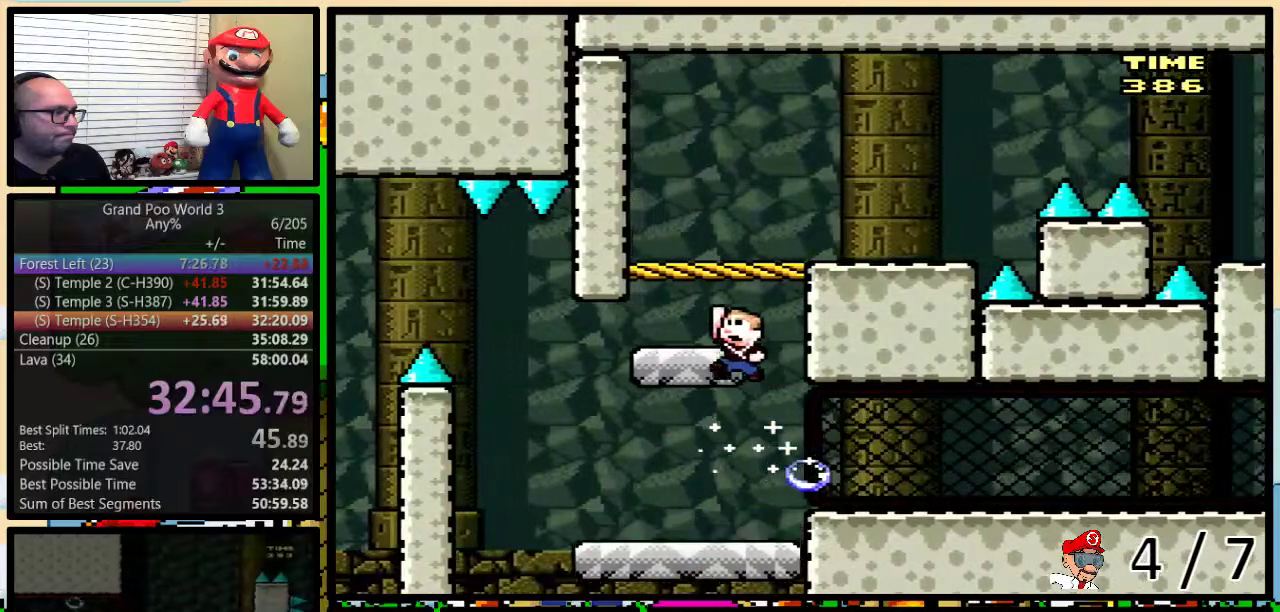
{"buttons": ["Y", "DPAD_UP", "DPAD_RIGHT"], "events": [[67, "B", "up"], [100, "DPAD_LEFT", "up"], [100, "DPAD_RIGHT", "down"], [233, "DPAD_UP", "down"], [300, "B", "down"], [417, "B", "up"]]}
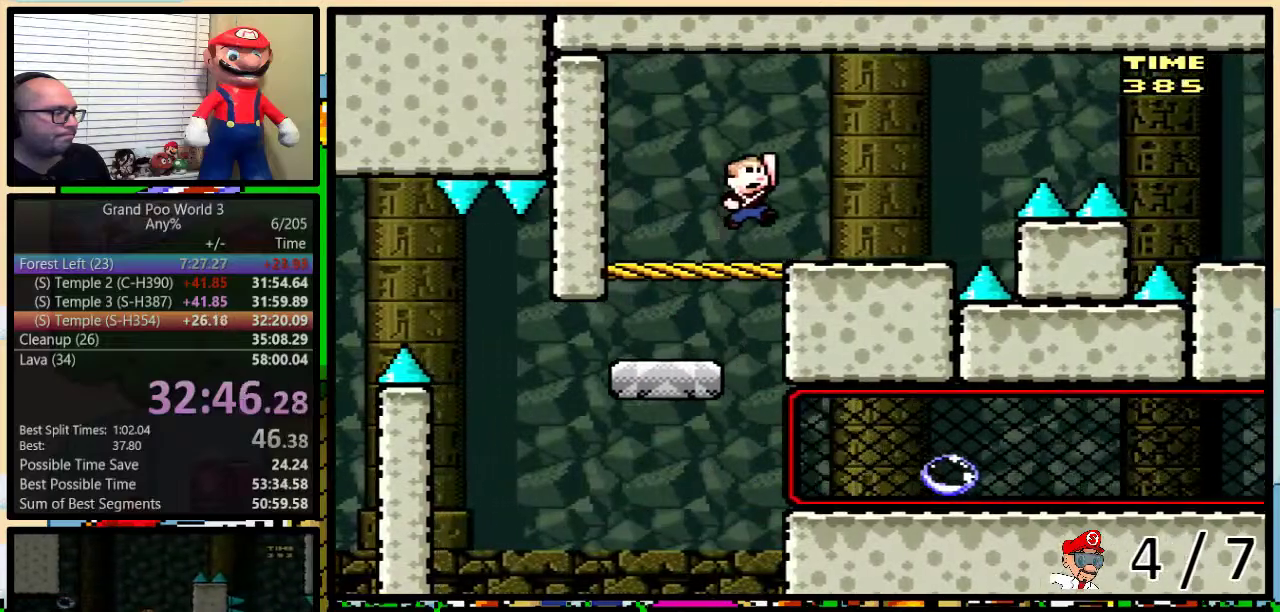
{"buttons": ["X", "DPAD_UP", "DPAD_RIGHT"], "events": [[267, "Y", "up"], [283, "X", "down"], [317, "A", "down"], [450, "A", "up"]]}
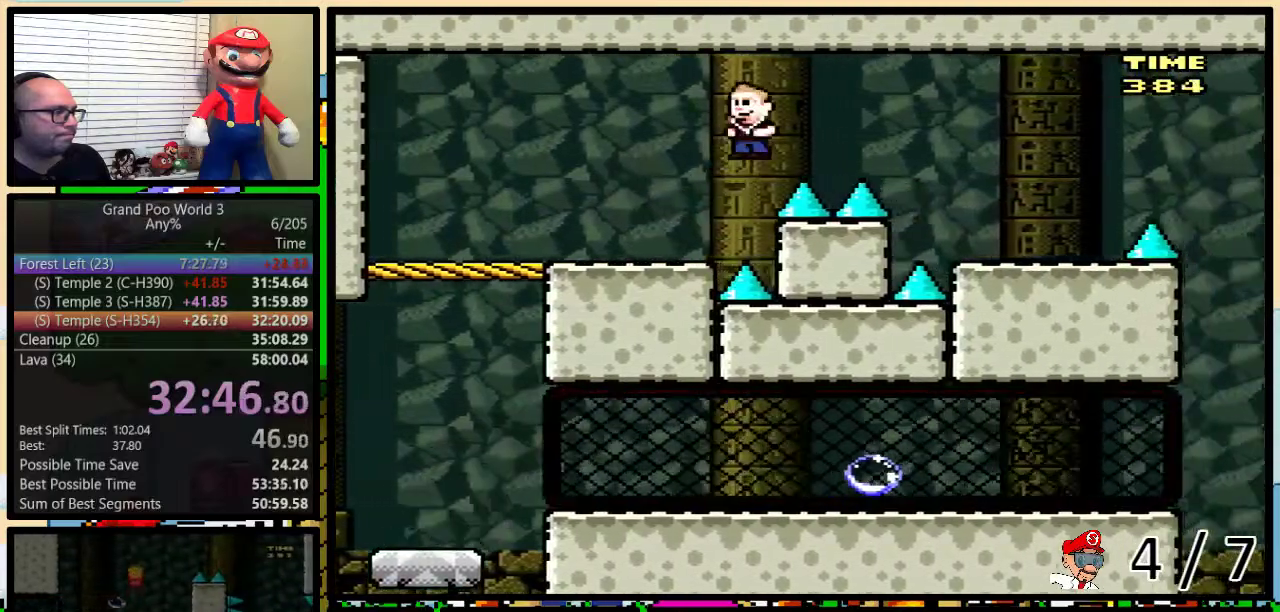
{"buttons": ["Y", "DPAD_RIGHT"], "events": [[17, "A", "down"], [67, "DPAD_UP", "up"], [383, "A", "up"], [383, "DPAD_UP", "down"], [383, "Y", "down"], [417, "X", "up"], [450, "DPAD_UP", "up"]]}
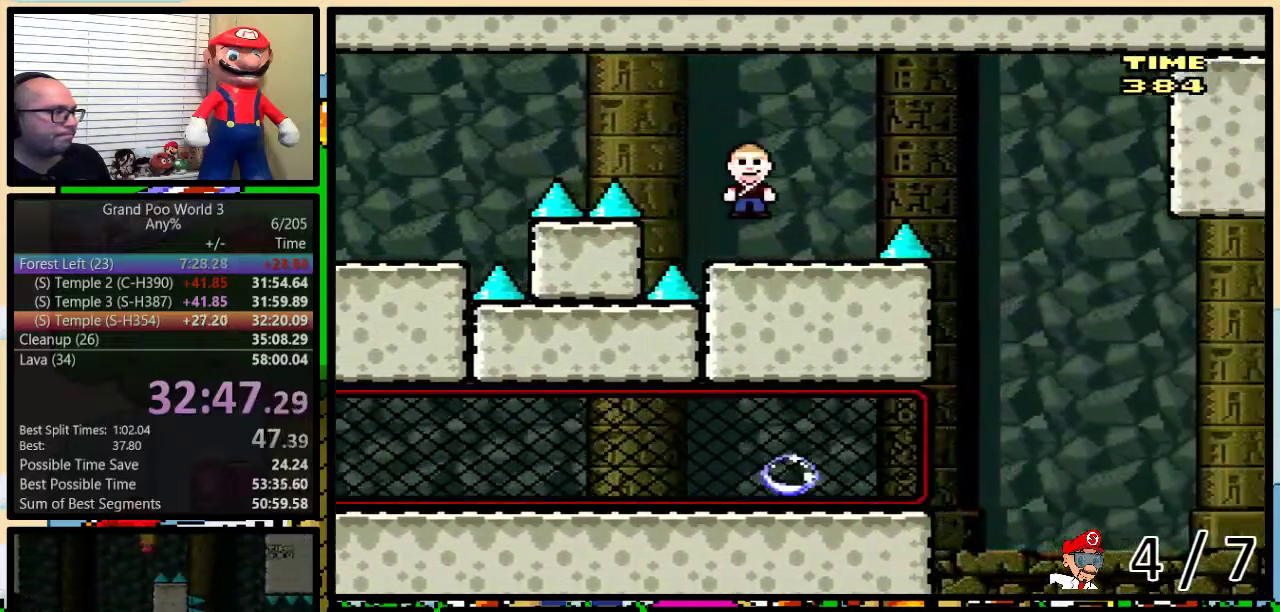
{"buttons": ["Y", "DPAD_UP", "DPAD_RIGHT"], "events": [[67, "DPAD_LEFT", "down"], [67, "DPAD_RIGHT", "up"], [200, "DPAD_LEFT", "up"], [250, "DPAD_RIGHT", "down"], [283, "DPAD_UP", "down"], [383, "B", "down"], [483, "B", "up"]]}
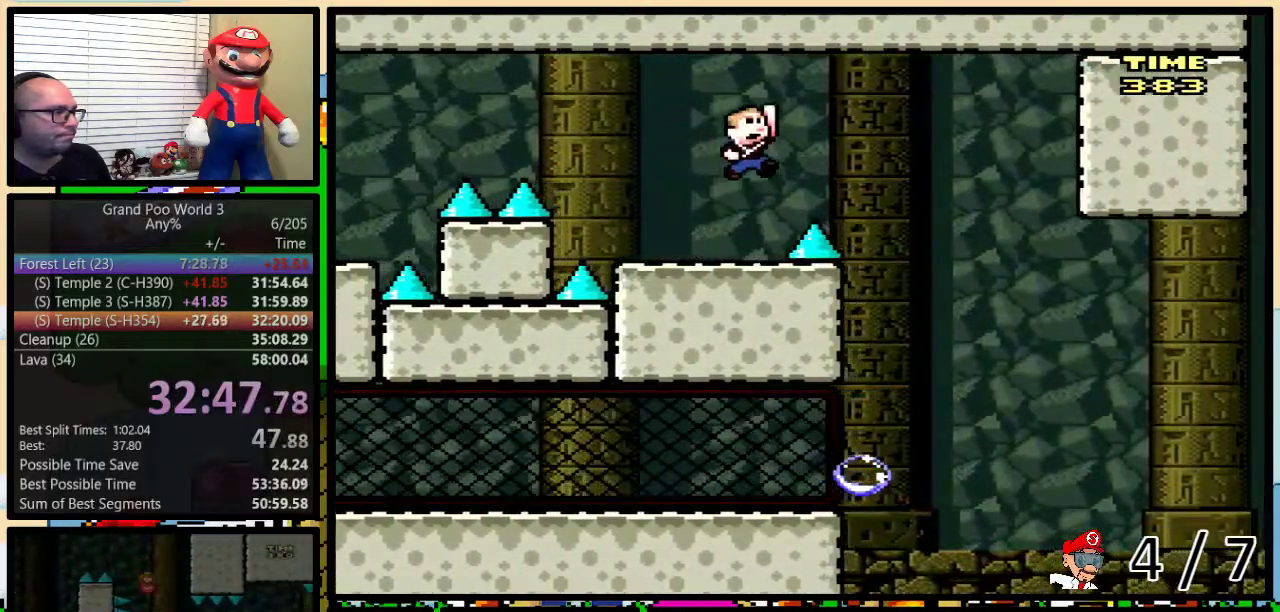
{"buttons": ["Y", "DPAD_RIGHT"], "events": [[117, "B", "down"], [367, "B", "up"], [400, "DPAD_UP", "up"]]}
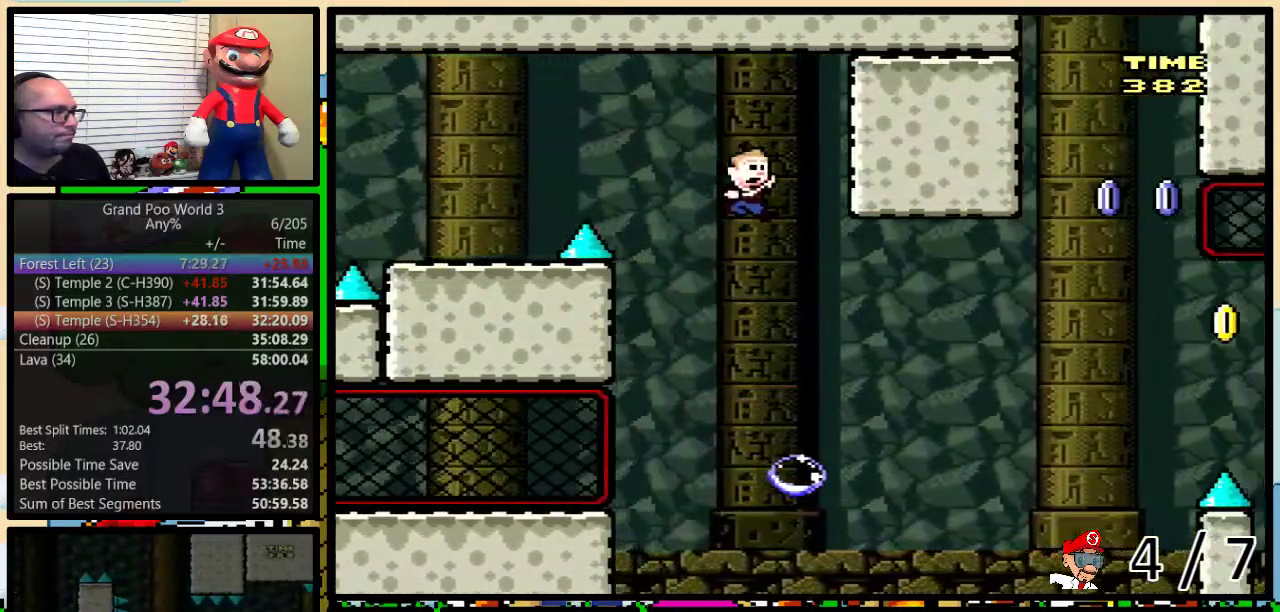
{"buttons": ["Y", "DPAD_RIGHT"], "events": [[17, "B", "down"], [117, "DPAD_UP", "down"], [183, "DPAD_UP", "up"], [467, "B", "up"]]}